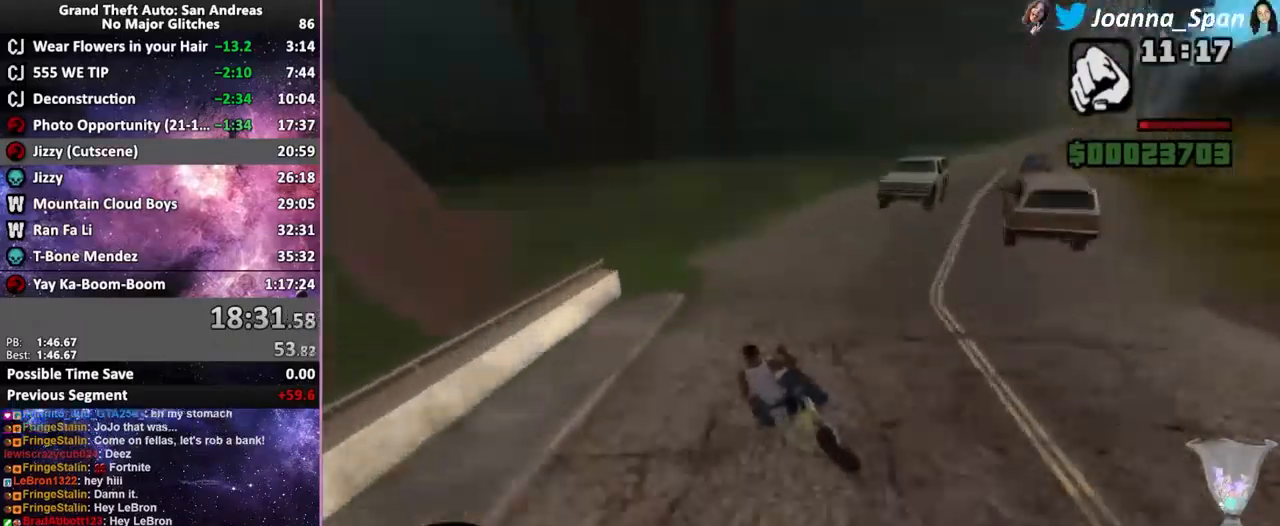
Gameplay with keyboard and mouse; each line is a JSON object with the keys and mouse buttons held at the frame after it. "events" lists presses ("down") and releases ("up") of ".", "/", "0", "1", "2", "3", "4", "5", "6", "7", "8", "9", "a", "alt_l", "alt_r", "b", "backslash", "backspace", "c", "caps_lock", "comma", "ctrl_l", "ctrl_r", "d", "down", "e", "equals", "escape", "f", "f1", "f10", "f11", "f12", "f2", "f3", "f4", "f6", "f7", "f8", "f9", "g", "h", "i", "j", "k", "l", "lbracket", "left", "m", "minus", "n", "o", "p", "q", "quote", "r", "rbracket", "return", "right", "s", "semicolon", "shift_l", "shift_r", "space", "super", "t", "tab", "tilde", "u", "up", "v", "w", "x", "y", "z", "mouse_left", "mouse_wheel", "mouse_right", "mouse_mb4" and "mouse_mb5" between this image and that frame as [ms after this image, input, new state], when the widget could be followed in between. "mouse_left", "mouse_wheel", "mouse_right", "mouse_mb4", "mouse_mb5" = the "left", "wheel", "right", "mb4", "mb5" buttons of the "mouse" list. No other keys are recorded. "wheel" means that the mouse wheel is clicked or scrolled. Not read: f5 mouse_move.
{"keys": ["a", "f7"], "mouse": [], "events": []}
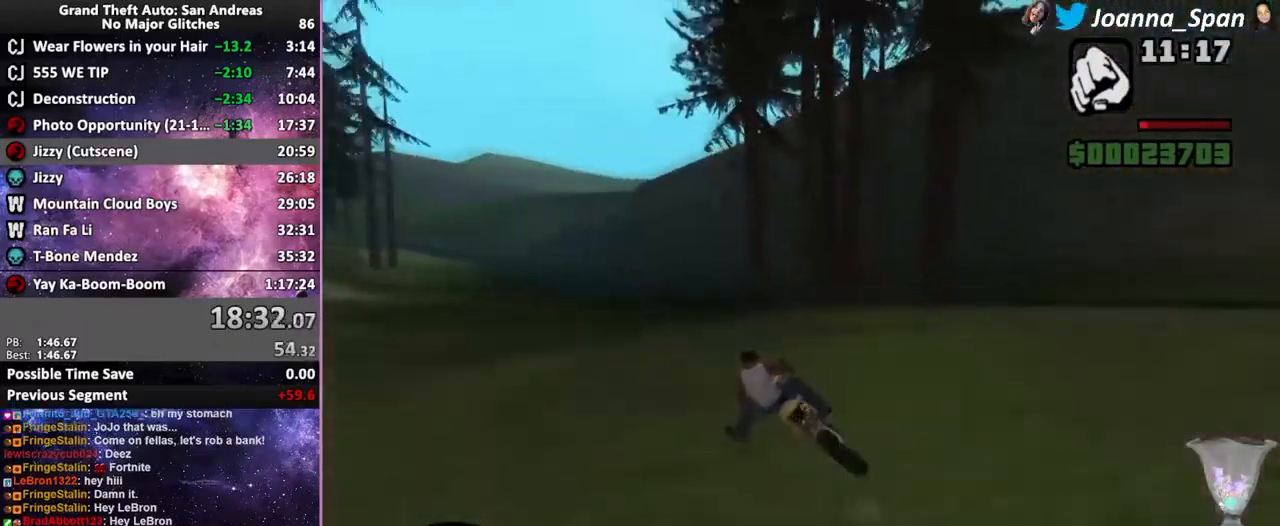
{"keys": ["a", "f7", "w"], "mouse": [], "events": [[50, "w", "down"]]}
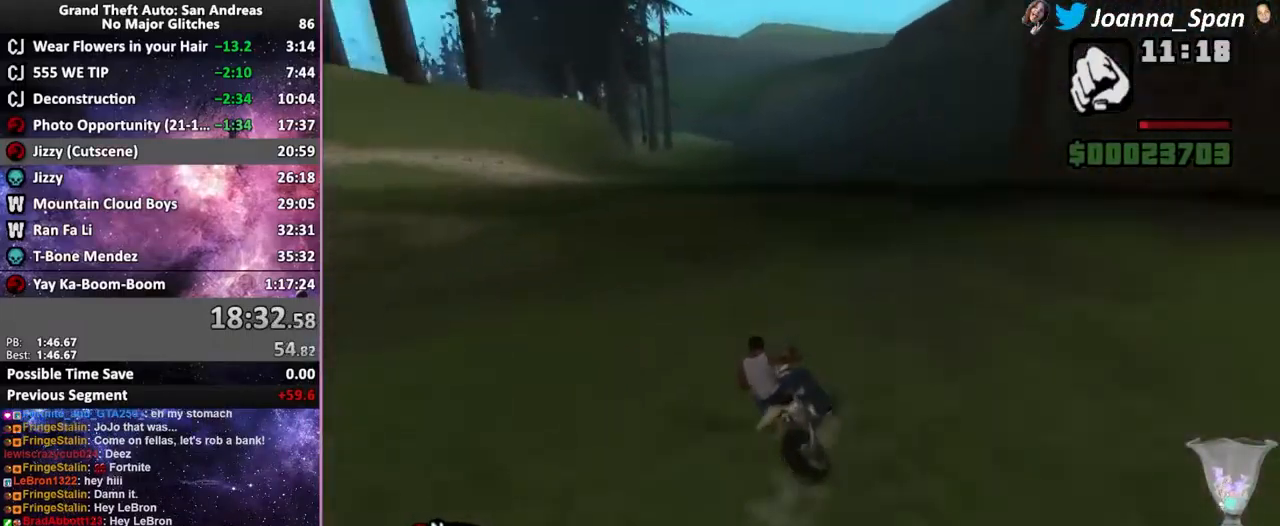
{"keys": ["a", "f7", "w"], "mouse": [], "events": []}
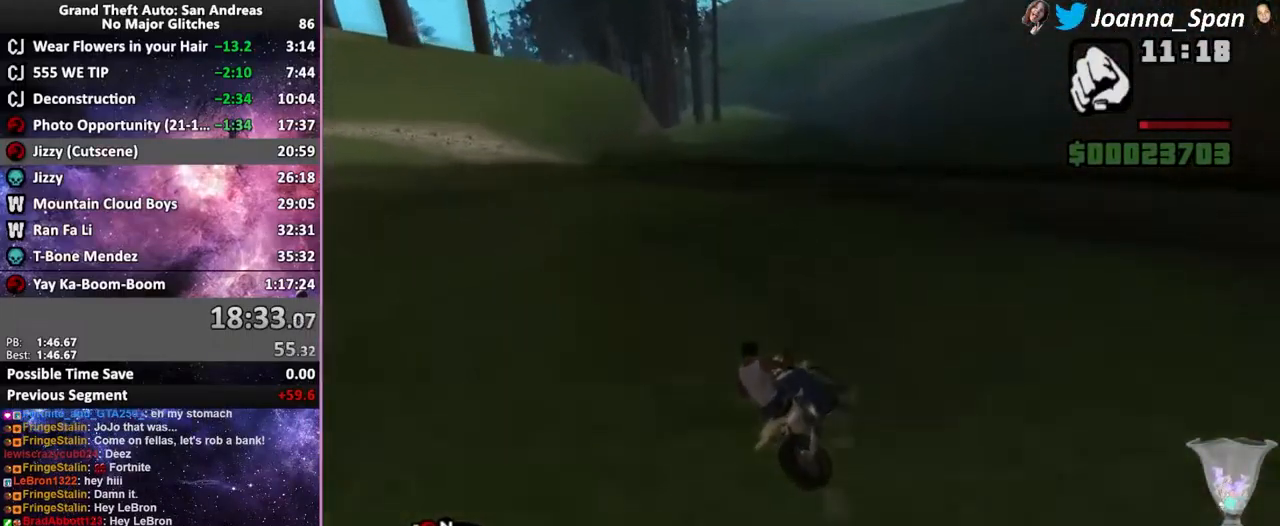
{"keys": ["w"], "mouse": [], "events": [[500, "a", "up"], [500, "f7", "up"]]}
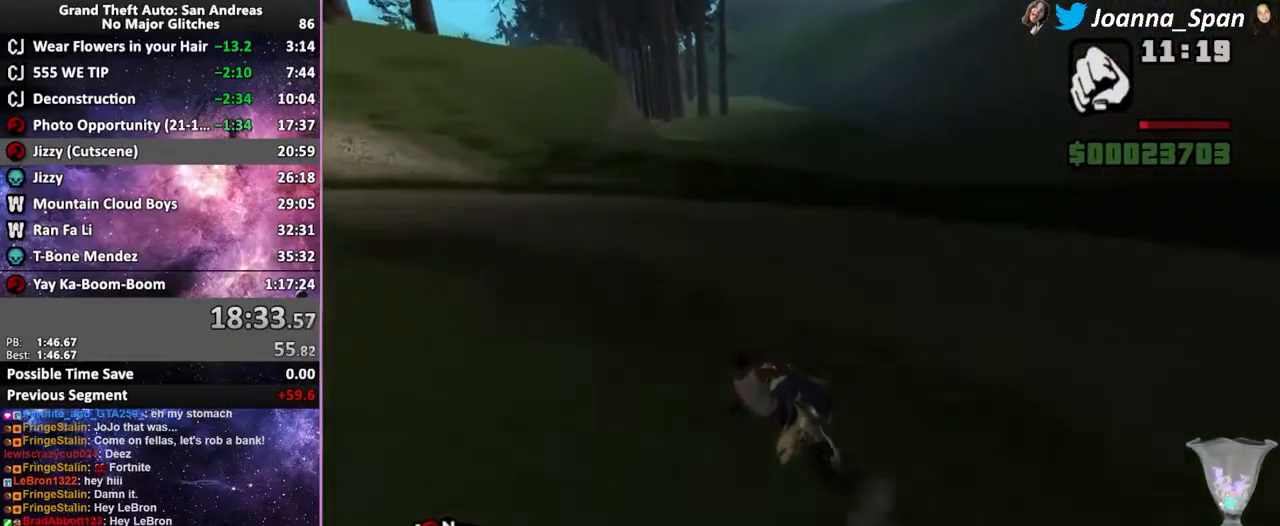
{"keys": ["w"], "mouse": [], "events": []}
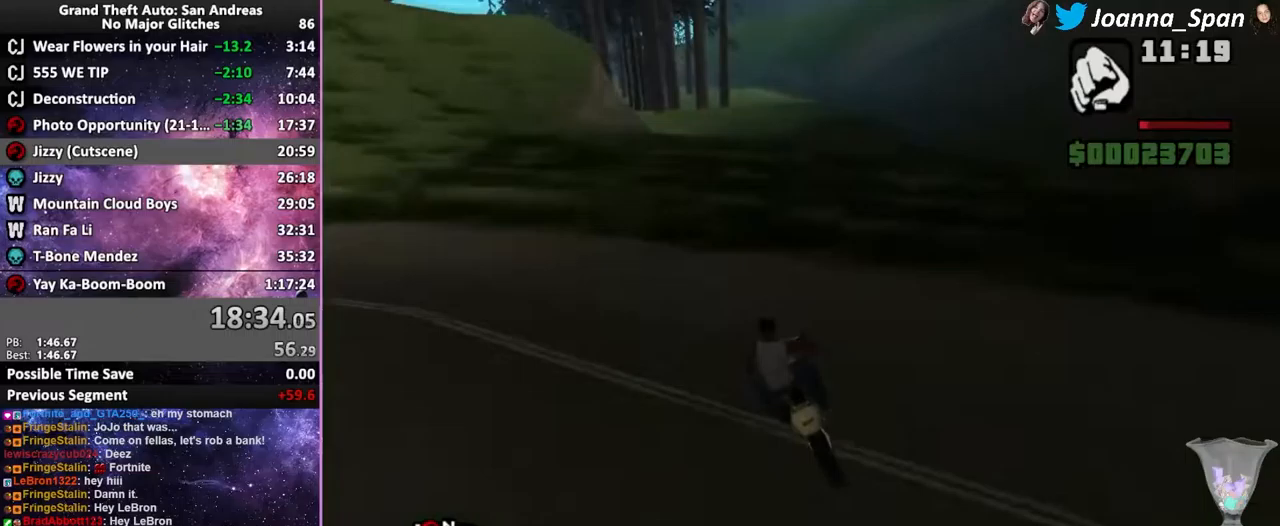
{"keys": ["w"], "mouse": [], "events": []}
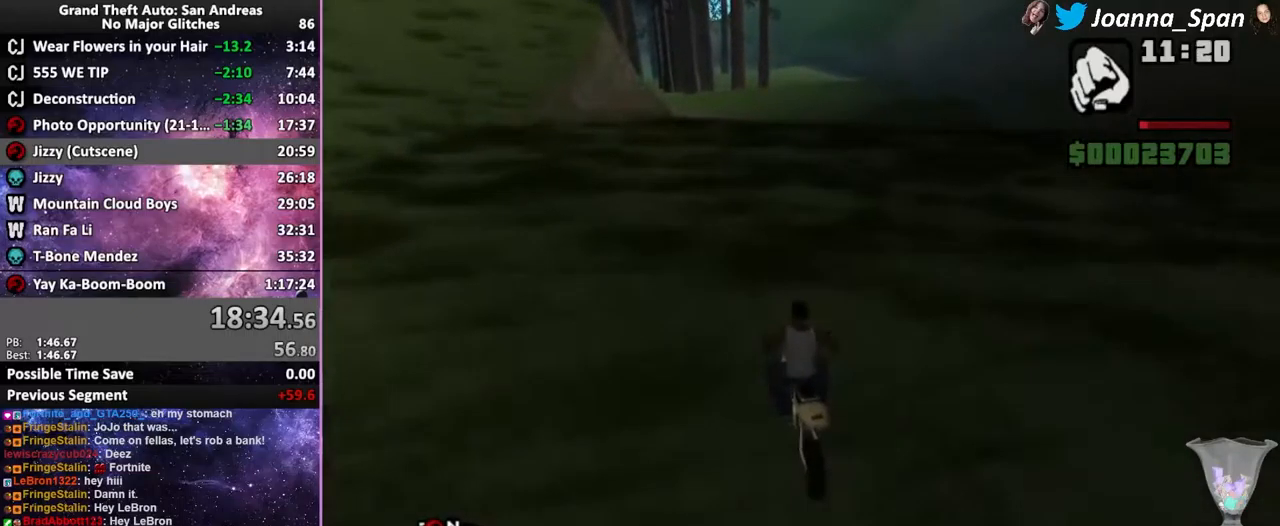
{"keys": ["w"], "mouse": ["wheel"], "events": [[450, "mouse_wheel", "down"]]}
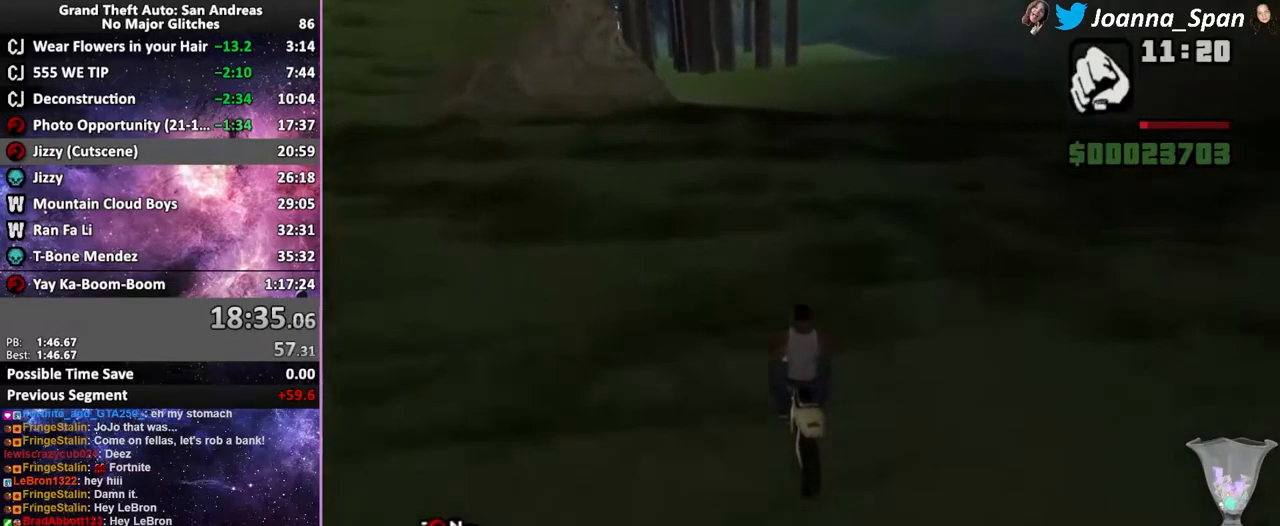
{"keys": ["a", "f7", "w"], "mouse": [], "events": [[50, "mouse_wheel", "up"], [150, "mouse_wheel", "down"], [267, "mouse_wheel", "up"], [367, "mouse_wheel", "down"], [483, "a", "down"], [483, "f7", "down"], [500, "mouse_wheel", "up"]]}
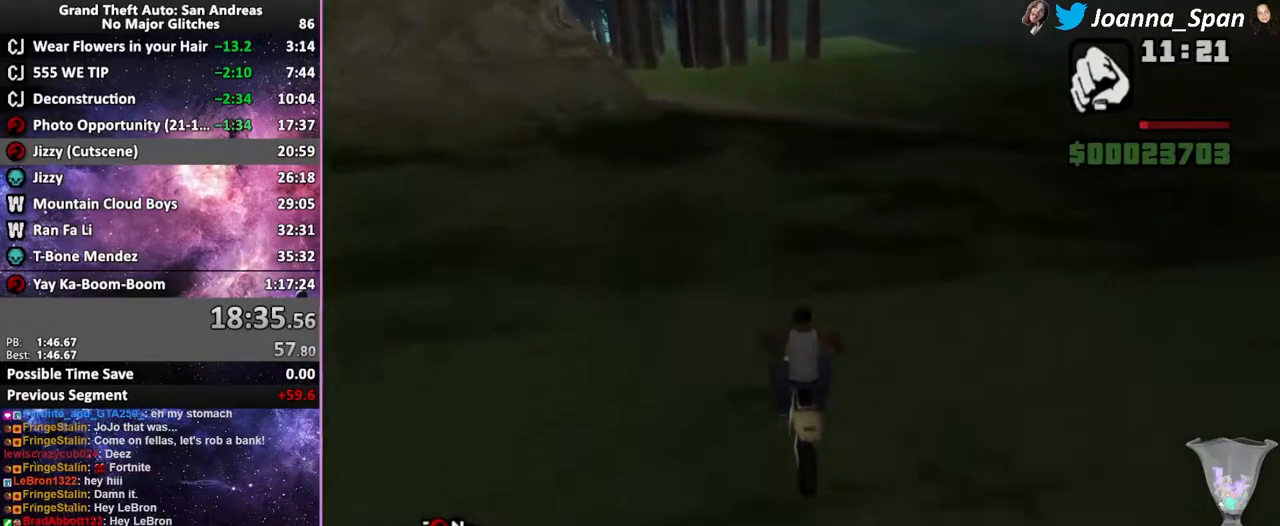
{"keys": ["w"], "mouse": [], "events": [[100, "mouse_wheel", "down"], [183, "mouse_wheel", "up"], [483, "a", "up"], [483, "f7", "up"]]}
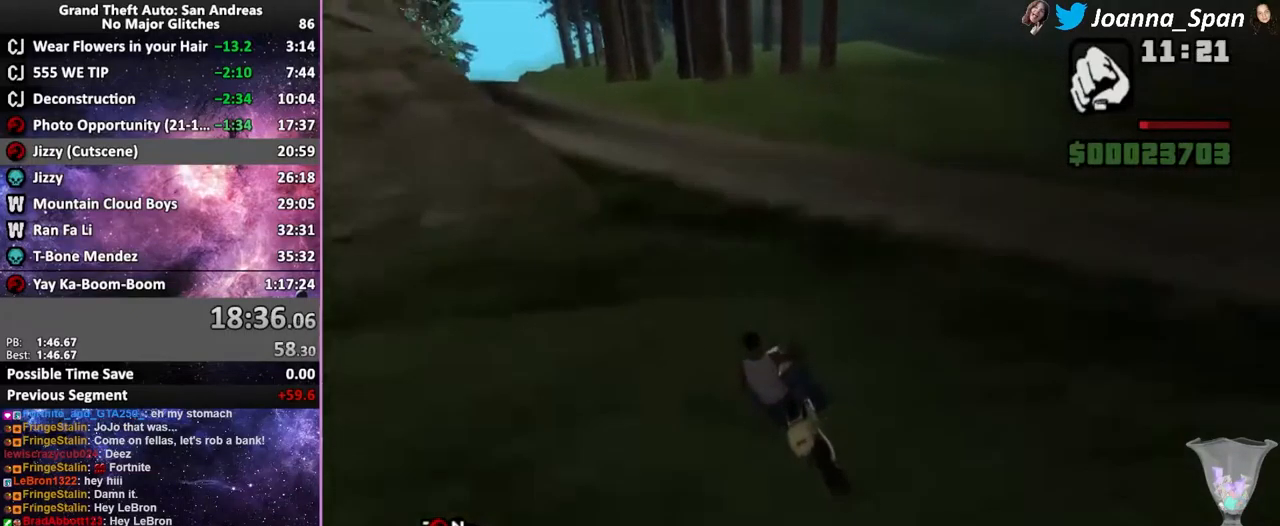
{"keys": ["a", "f7", "w"], "mouse": [], "events": [[133, "a", "down"], [133, "f7", "down"]]}
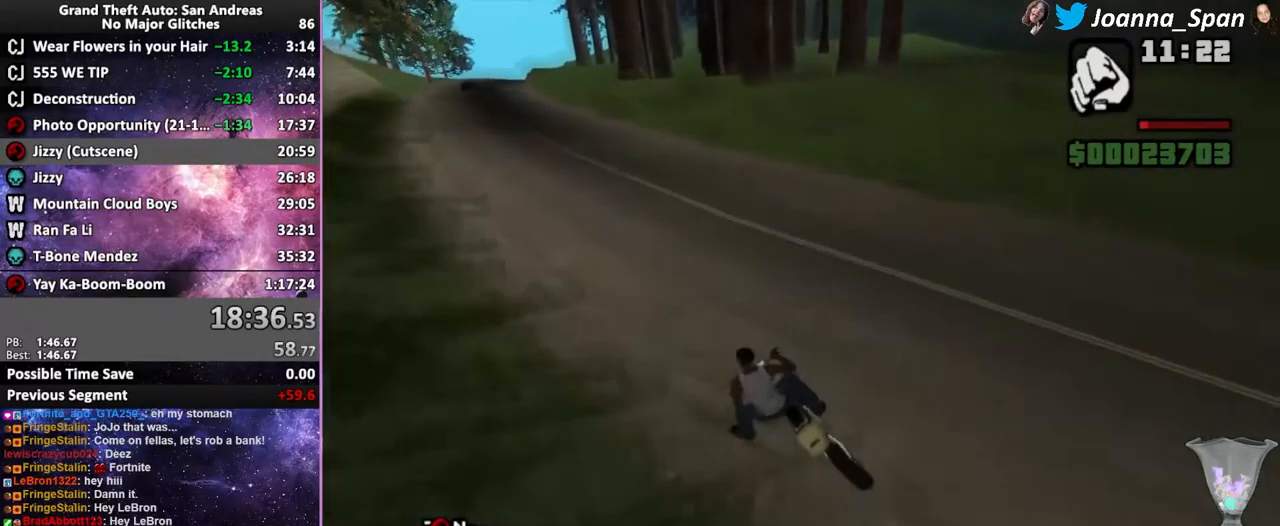
{"keys": ["a", "f7", "w"], "mouse": ["wheel"], "events": [[33, "a", "up"], [33, "f7", "up"], [33, "mouse_wheel", "down"], [167, "mouse_wheel", "up"], [267, "mouse_wheel", "down"], [300, "a", "down"], [300, "f7", "down"]]}
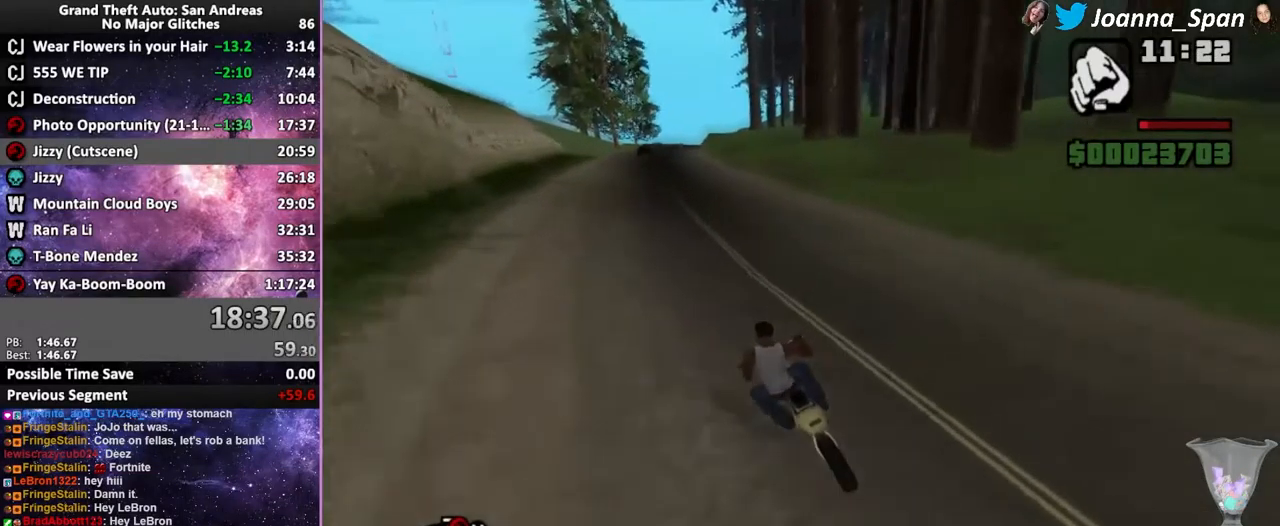
{"keys": ["w"], "mouse": ["wheel"], "events": [[33, "a", "up"], [33, "f7", "up"], [50, "mouse_wheel", "up"], [317, "mouse_wheel", "down"], [400, "mouse_wheel", "up"], [483, "mouse_wheel", "down"]]}
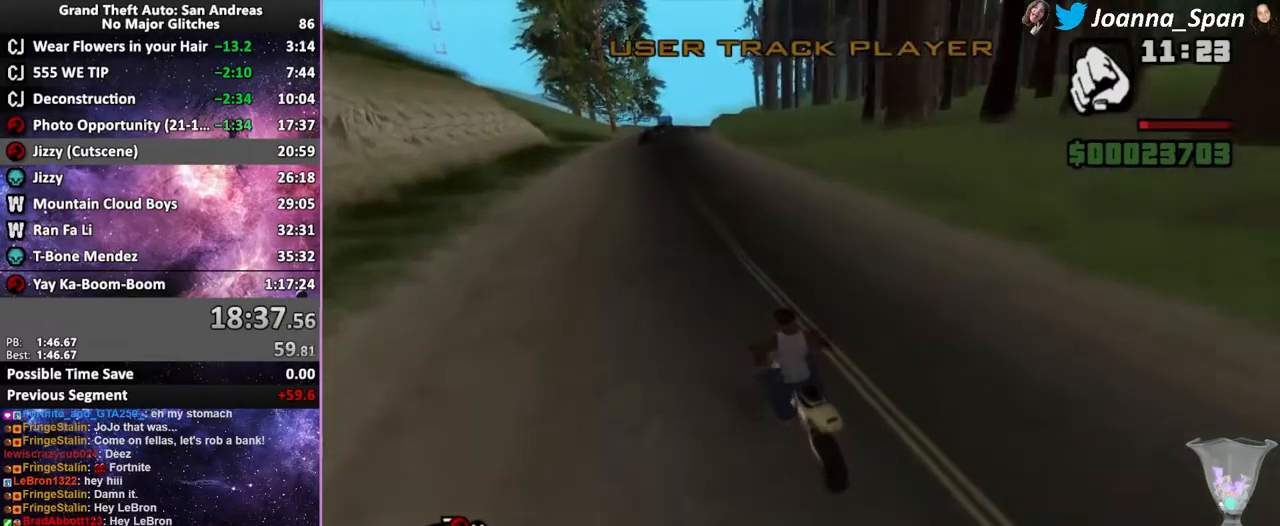
{"keys": ["d", "f8", "w"], "mouse": [], "events": [[100, "mouse_wheel", "up"], [183, "d", "down"], [183, "f8", "down"], [200, "mouse_wheel", "down"], [283, "mouse_wheel", "up"], [383, "mouse_wheel", "down"], [500, "mouse_wheel", "up"]]}
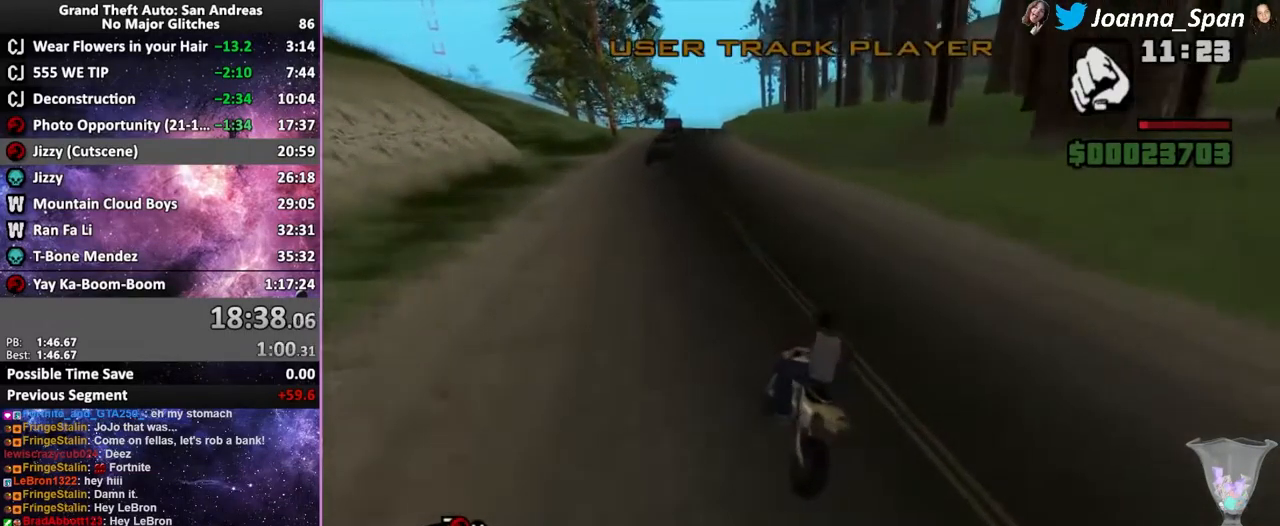
{"keys": ["w"], "mouse": ["wheel"], "events": [[67, "mouse_wheel", "down"], [133, "d", "up"], [133, "f8", "up"], [183, "mouse_wheel", "up"], [267, "mouse_wheel", "down"], [383, "mouse_wheel", "up"], [467, "mouse_wheel", "down"]]}
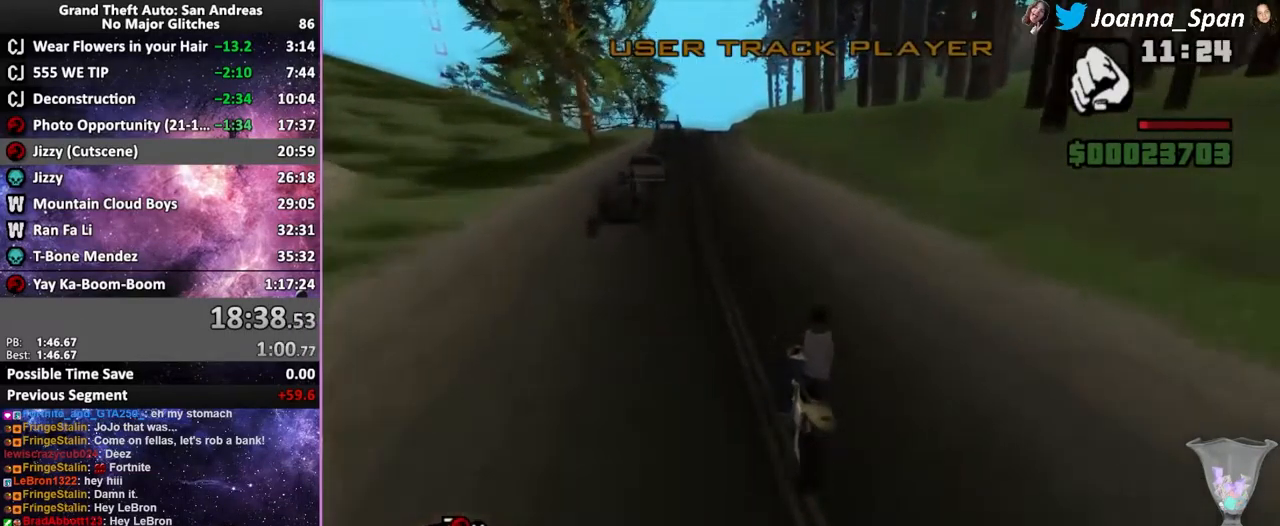
{"keys": ["w"], "mouse": [], "events": [[67, "mouse_wheel", "up"], [150, "mouse_wheel", "down"], [267, "mouse_wheel", "up"], [350, "mouse_wheel", "down"], [483, "mouse_wheel", "up"]]}
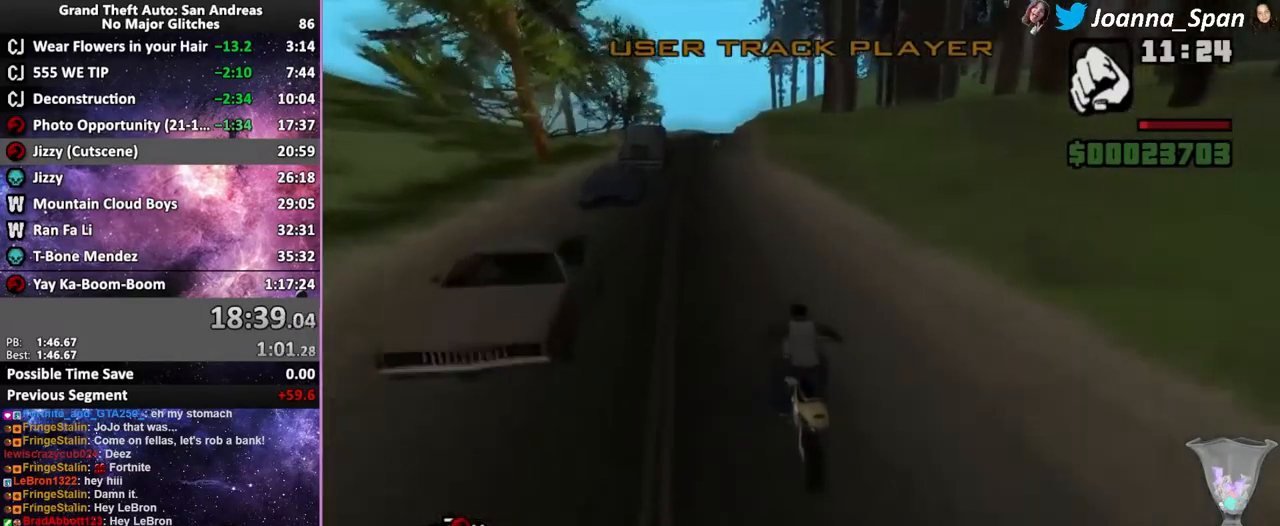
{"keys": ["w"], "mouse": ["wheel"], "events": [[17, "mouse_wheel", "down"], [150, "mouse_wheel", "up"], [217, "a", "down"], [217, "f7", "down"], [234, "mouse_wheel", "down"], [384, "a", "up"], [384, "f7", "up"], [384, "mouse_wheel", "up"], [450, "mouse_wheel", "down"]]}
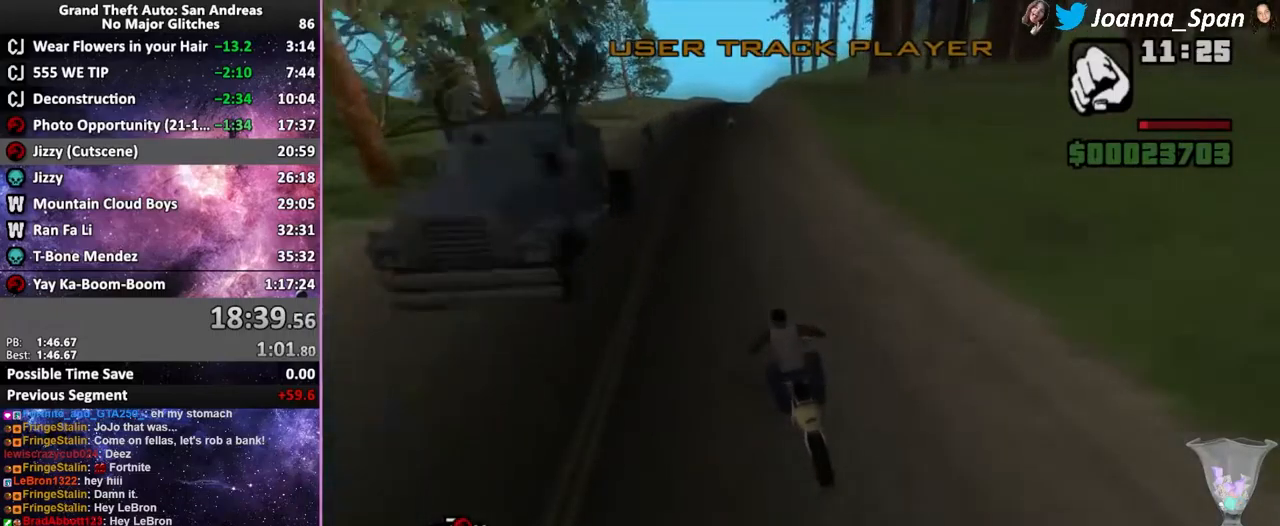
{"keys": ["w"], "mouse": [], "events": [[84, "mouse_wheel", "up"], [167, "mouse_wheel", "down"], [267, "a", "down"], [267, "f7", "down"], [284, "mouse_wheel", "up"], [367, "mouse_wheel", "down"], [434, "a", "up"], [434, "f7", "up"], [467, "mouse_wheel", "up"]]}
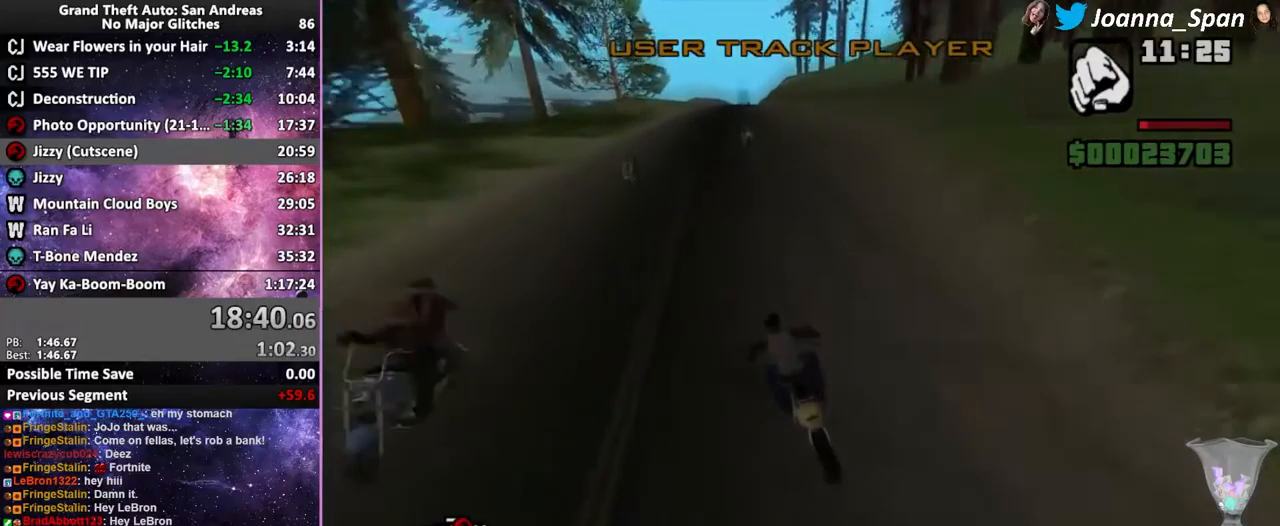
{"keys": ["w"], "mouse": ["wheel"], "events": [[67, "mouse_wheel", "down"], [167, "mouse_wheel", "up"], [250, "mouse_wheel", "down"], [384, "mouse_wheel", "up"], [467, "mouse_wheel", "down"]]}
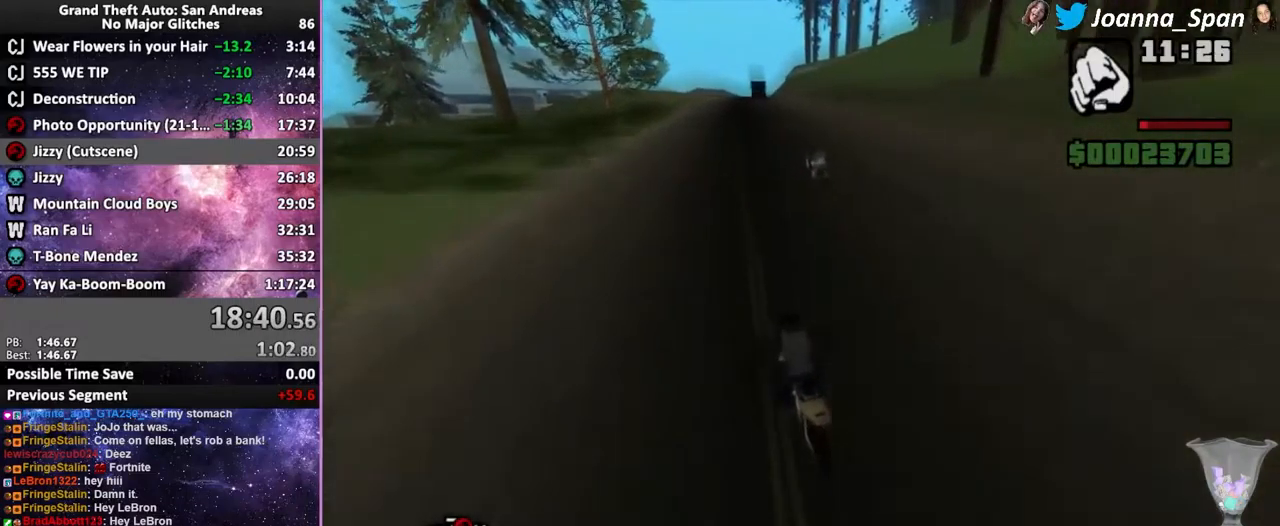
{"keys": ["w"], "mouse": [], "events": [[300, "mouse_wheel", "up"], [400, "mouse_wheel", "down"], [500, "mouse_wheel", "up"]]}
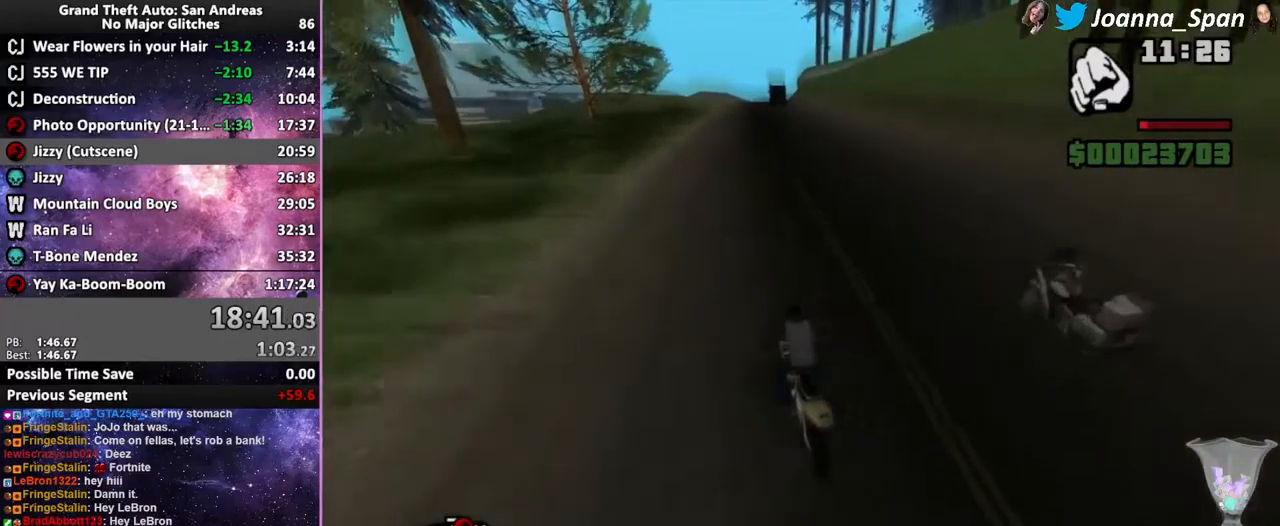
{"keys": ["w"], "mouse": [], "events": [[84, "mouse_wheel", "down"], [200, "mouse_wheel", "up"], [217, "d", "down"], [217, "f8", "down"], [284, "mouse_wheel", "down"], [350, "d", "up"], [350, "f8", "up"], [417, "mouse_wheel", "up"]]}
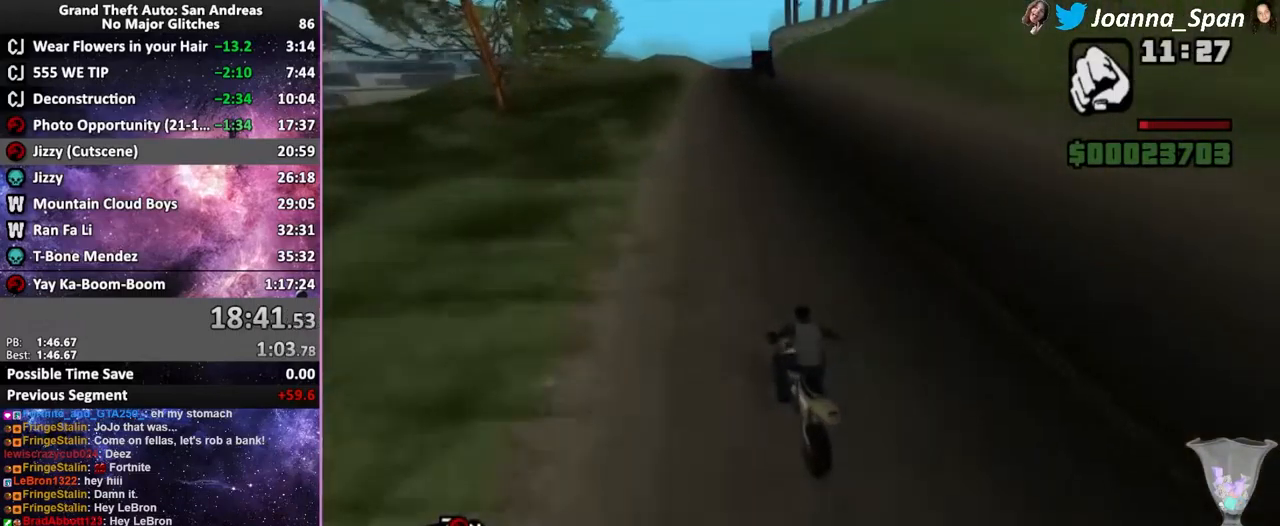
{"keys": ["w"], "mouse": ["wheel"], "events": [[17, "mouse_wheel", "down"], [200, "d", "down"], [200, "f8", "down"], [350, "mouse_wheel", "up"], [367, "d", "up"], [367, "f8", "up"], [417, "mouse_wheel", "down"]]}
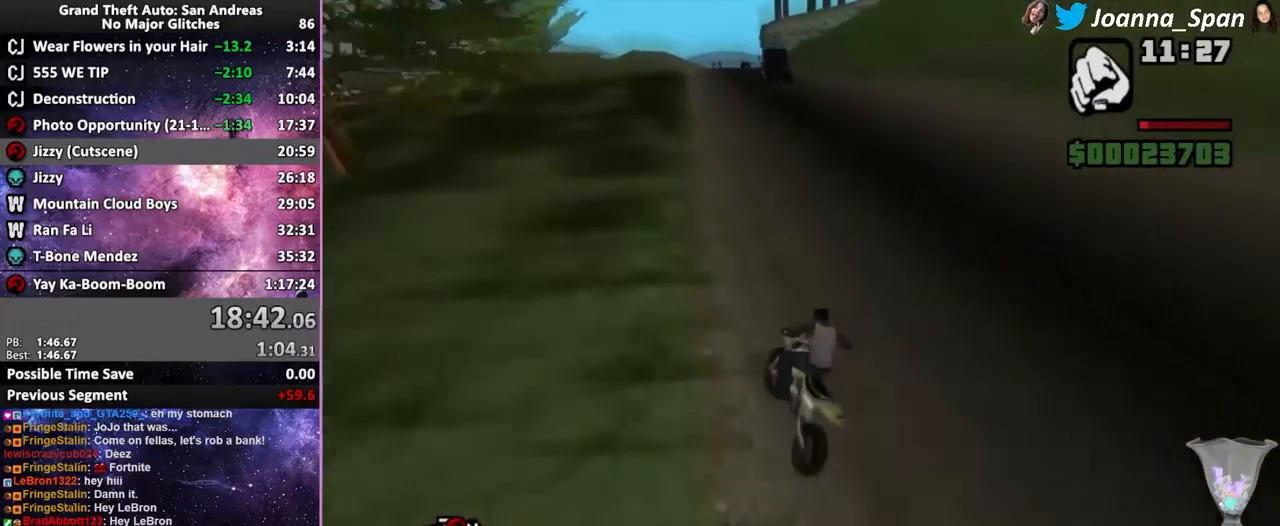
{"keys": ["w"], "mouse": [], "events": [[50, "mouse_wheel", "up"], [100, "d", "down"], [100, "f8", "down"], [150, "mouse_wheel", "down"], [234, "d", "up"], [234, "f8", "up"], [267, "mouse_wheel", "up"], [384, "mouse_wheel", "down"], [500, "mouse_wheel", "up"]]}
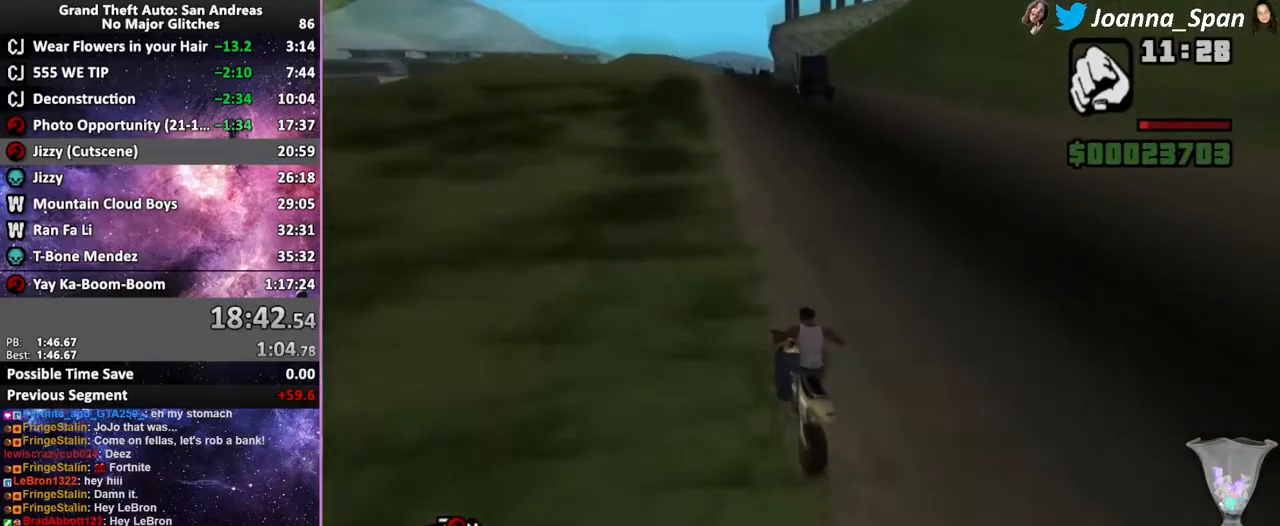
{"keys": ["w"], "mouse": [], "events": [[100, "mouse_wheel", "down"], [217, "mouse_wheel", "up"], [317, "mouse_wheel", "down"], [450, "mouse_wheel", "up"]]}
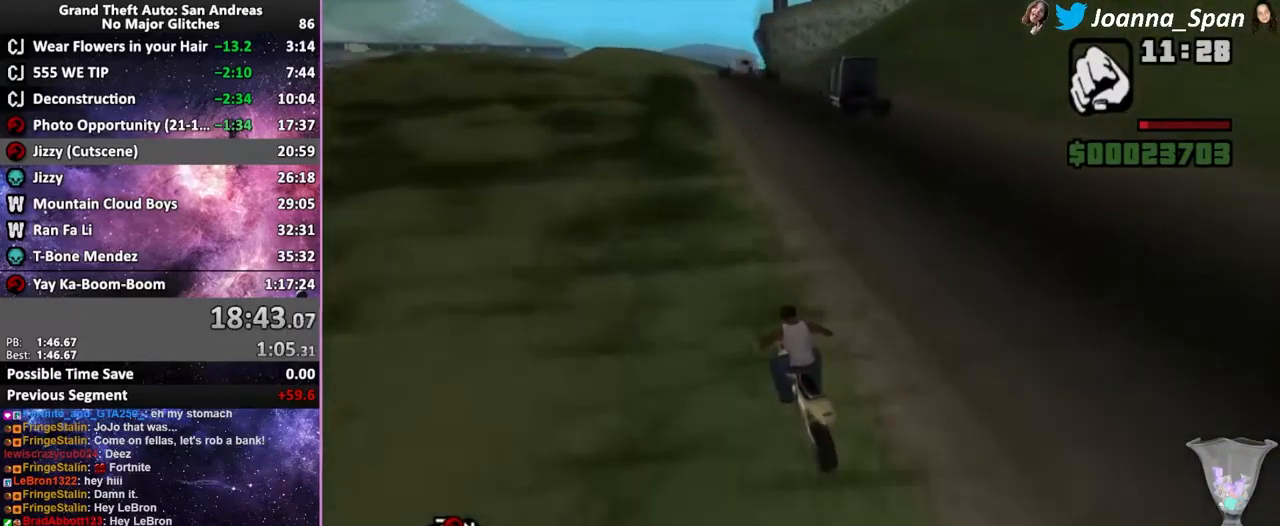
{"keys": ["w"], "mouse": ["wheel"], "events": [[67, "mouse_wheel", "down"], [150, "mouse_wheel", "up"], [267, "mouse_wheel", "down"], [367, "mouse_wheel", "up"], [467, "mouse_wheel", "down"]]}
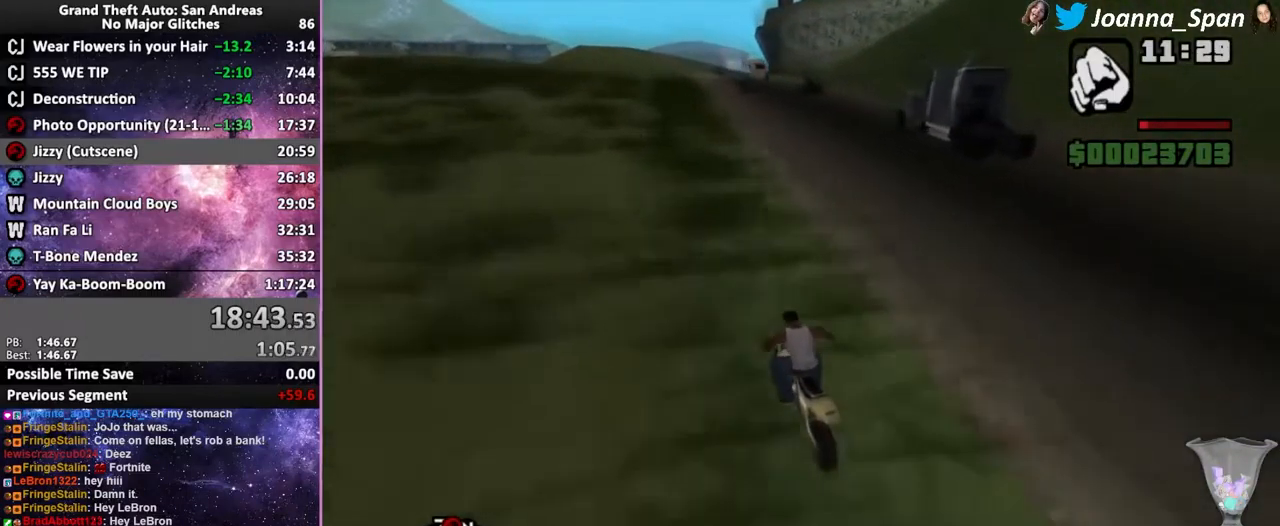
{"keys": ["w"], "mouse": ["wheel"], "events": [[84, "mouse_wheel", "up"], [134, "mouse_wheel", "down"], [300, "mouse_wheel", "up"], [350, "mouse_wheel", "down"]]}
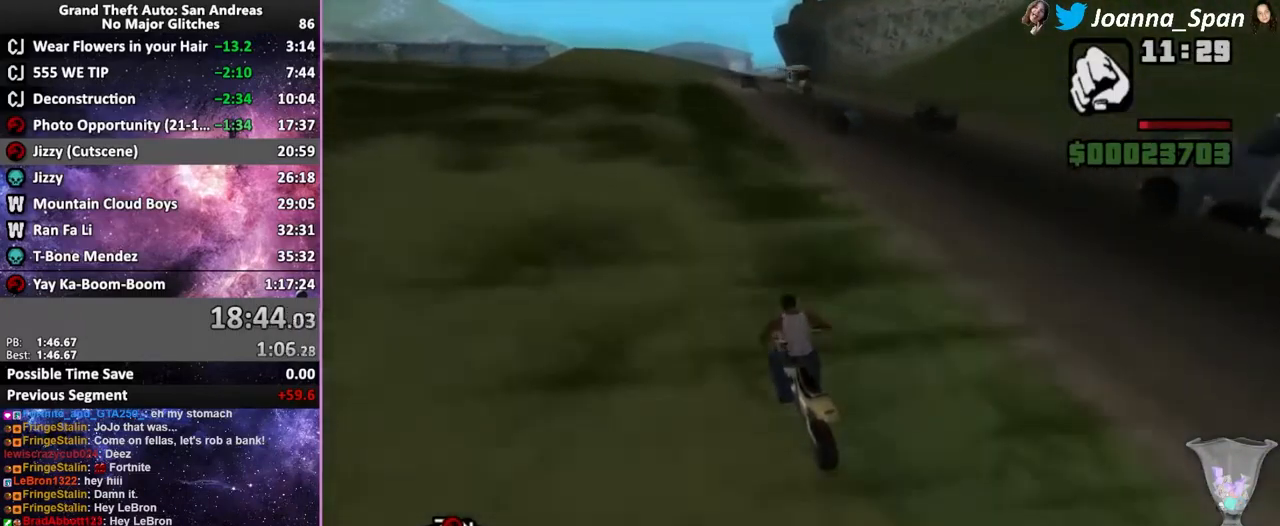
{"keys": ["w"], "mouse": [], "events": [[17, "mouse_wheel", "up"], [67, "mouse_wheel", "down"], [216, "mouse_wheel", "up"], [283, "mouse_wheel", "down"], [450, "mouse_wheel", "up"]]}
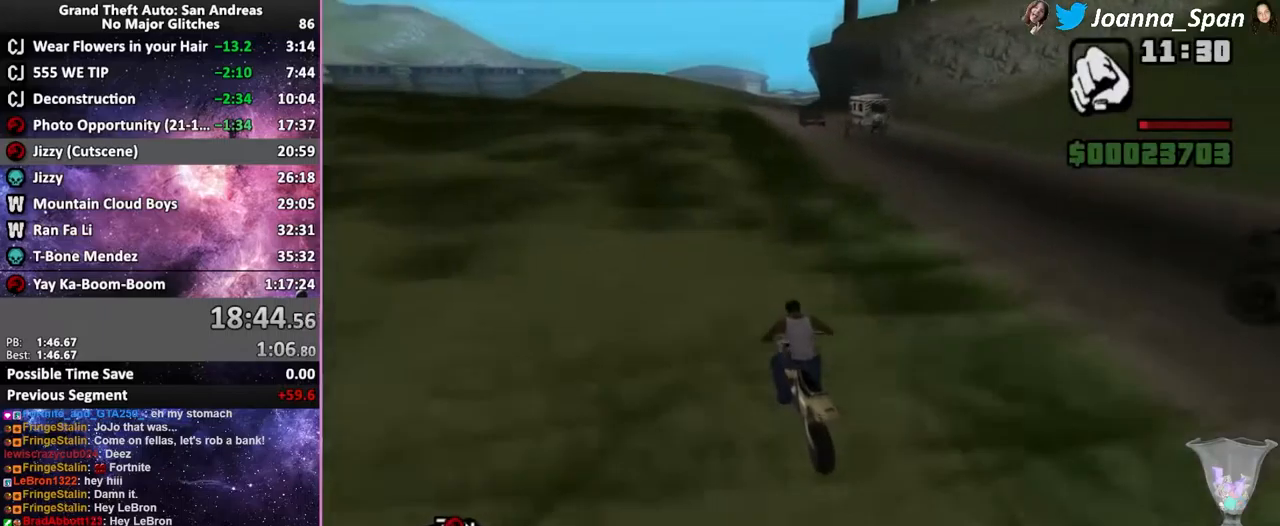
{"keys": ["w"], "mouse": ["wheel"], "events": [[17, "mouse_wheel", "down"], [150, "mouse_wheel", "up"], [267, "mouse_wheel", "down"], [384, "mouse_wheel", "up"], [484, "mouse_wheel", "down"]]}
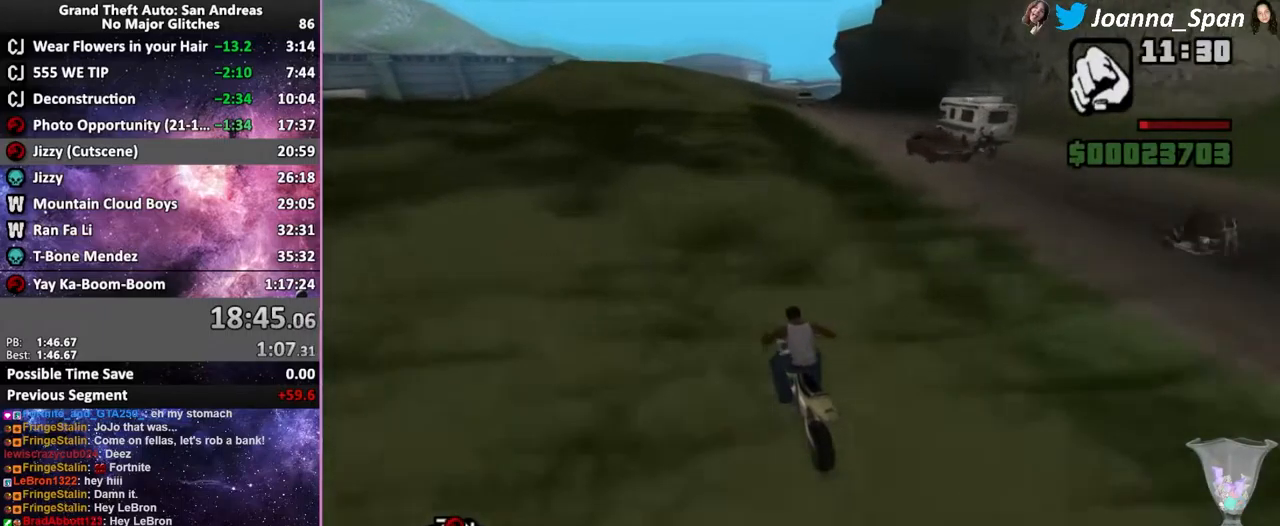
{"keys": ["w"], "mouse": ["wheel"], "events": [[117, "mouse_wheel", "up"], [200, "mouse_wheel", "down"], [350, "mouse_wheel", "up"], [434, "mouse_wheel", "down"]]}
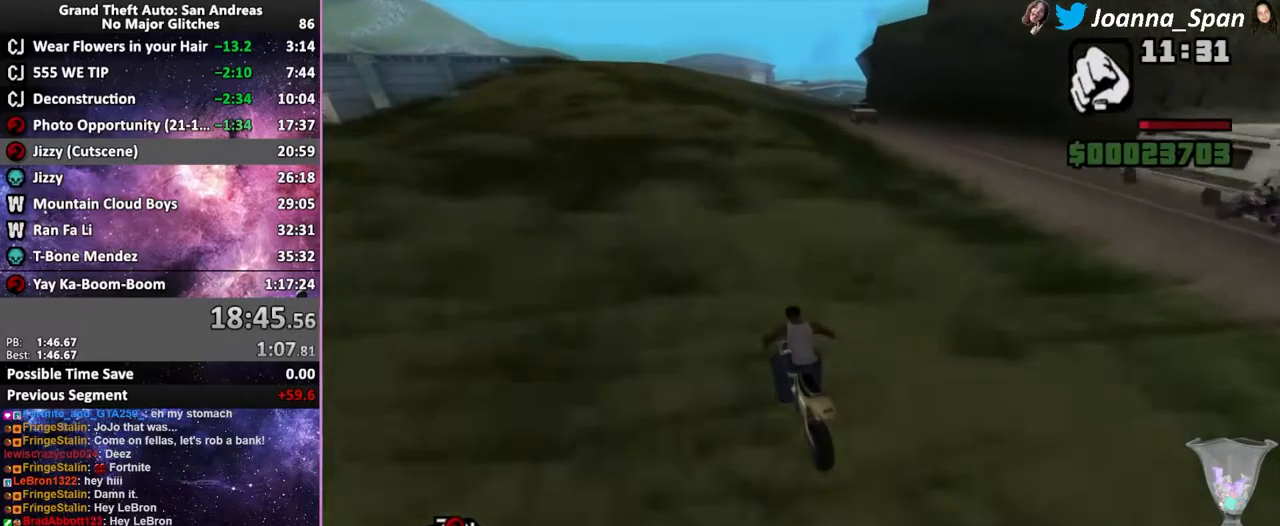
{"keys": ["a", "f7", "w"], "mouse": [], "events": [[100, "mouse_wheel", "up"], [400, "a", "down"], [400, "f7", "down"]]}